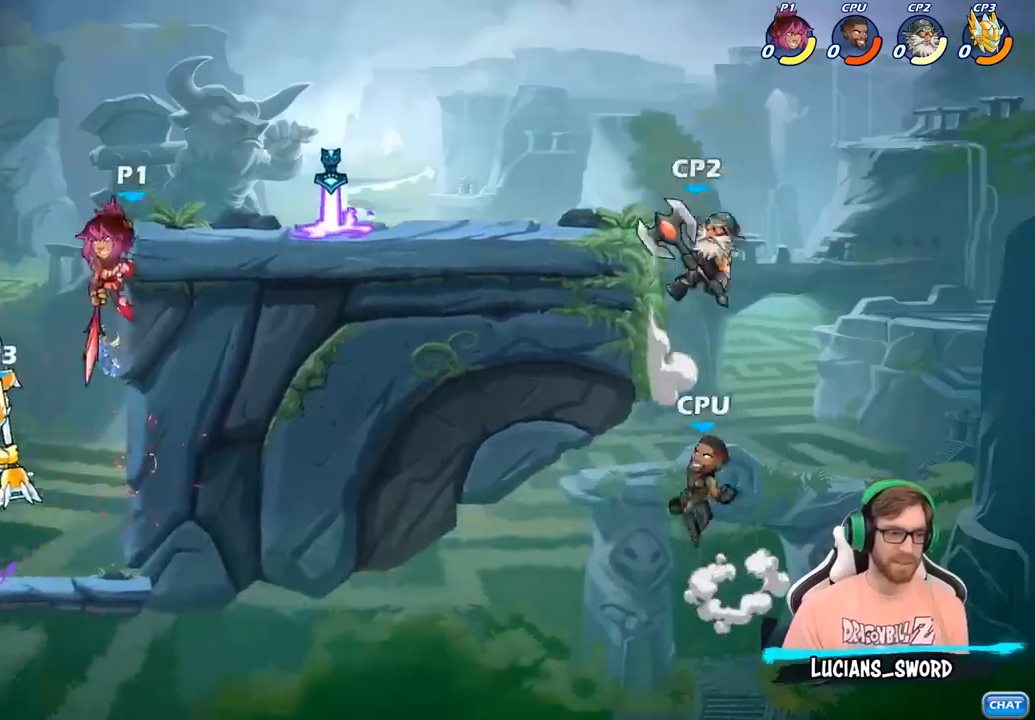
Gameplay with a controller (PlayStation layout); each line is a JSON object with the inputs held at the frame after it. "events" lists button and stick changes between this image and that frame as [ms after this image, input, new state], when the widget could be followed in between.
{"buttons": [], "left_stick": "right", "right_stick": "center", "events": [[200, "SQUARE", "down"], [217, "left_stick", "down"], [300, "SQUARE", "up"], [333, "left_stick", "right"]]}
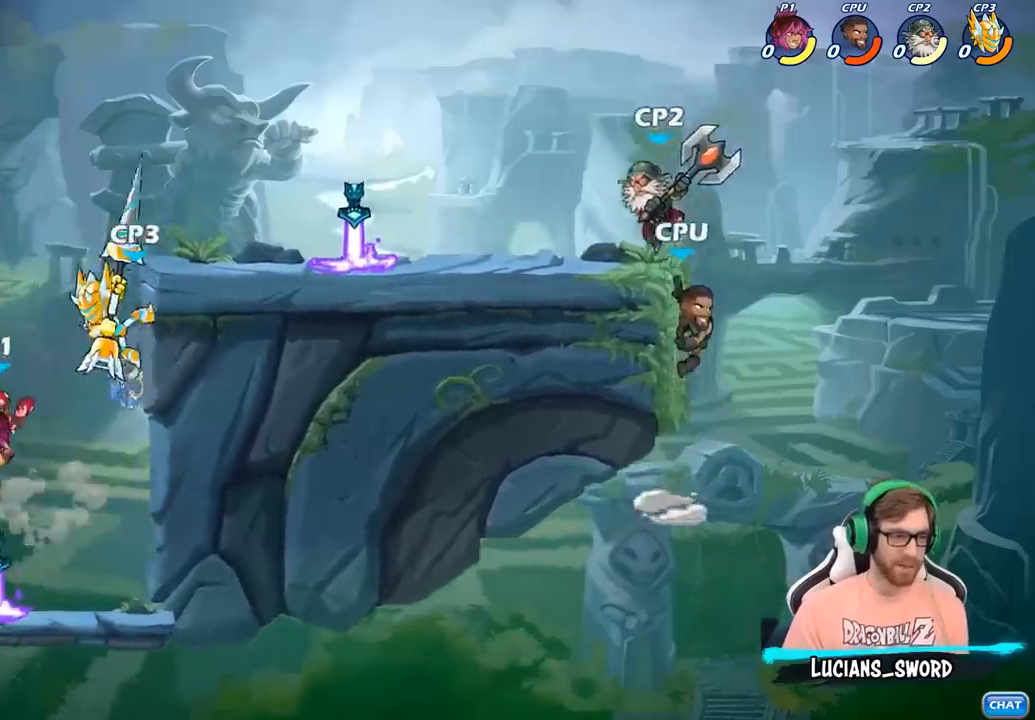
{"buttons": ["CROSS"], "left_stick": "up-left", "right_stick": "center", "events": [[83, "left_stick", "up-left"], [500, "CROSS", "down"]]}
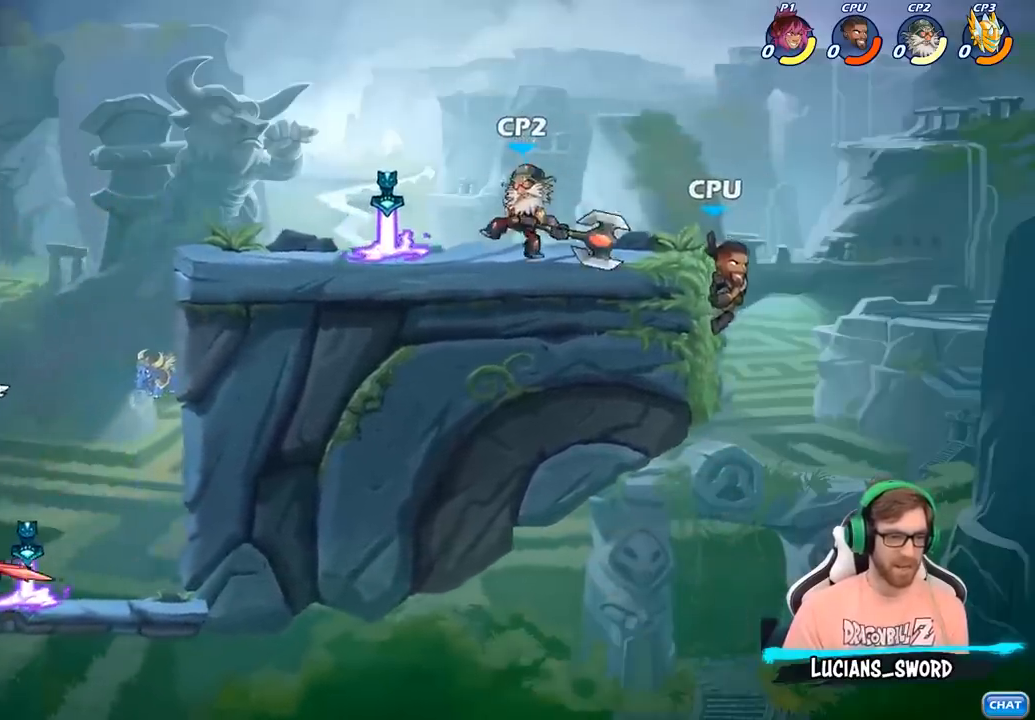
{"buttons": ["CIRCLE"], "left_stick": "right", "right_stick": "center", "events": [[17, "left_stick", "up-right"], [67, "CIRCLE", "down"], [67, "CROSS", "up"], [150, "left_stick", "center"], [350, "left_stick", "right"]]}
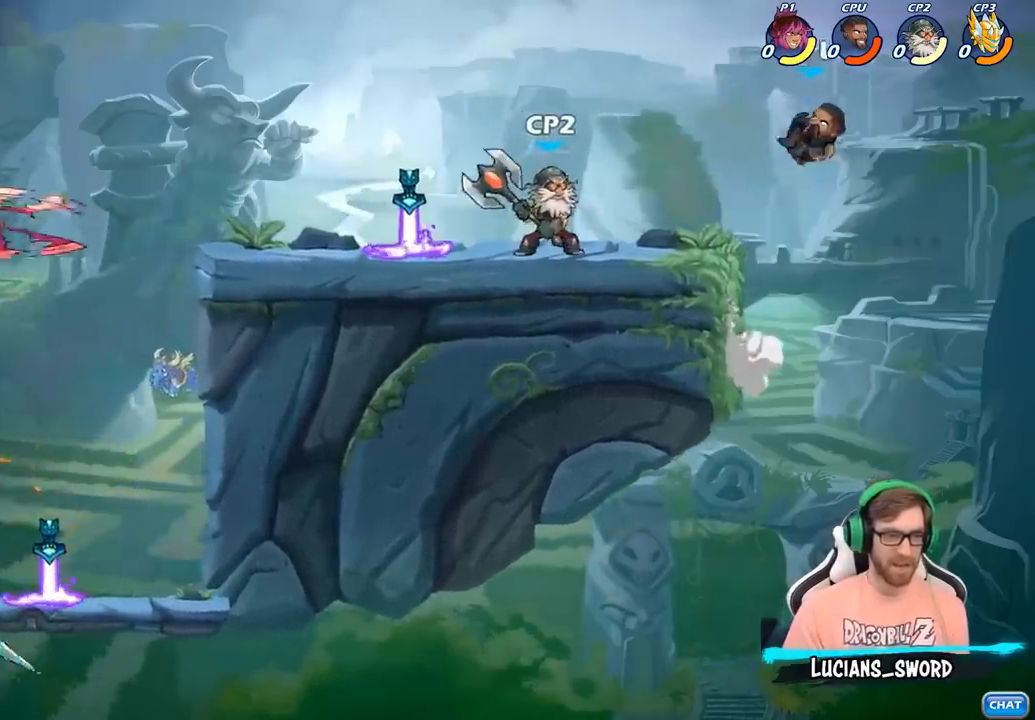
{"buttons": [], "left_stick": "right", "right_stick": "center", "events": [[67, "CIRCLE", "up"]]}
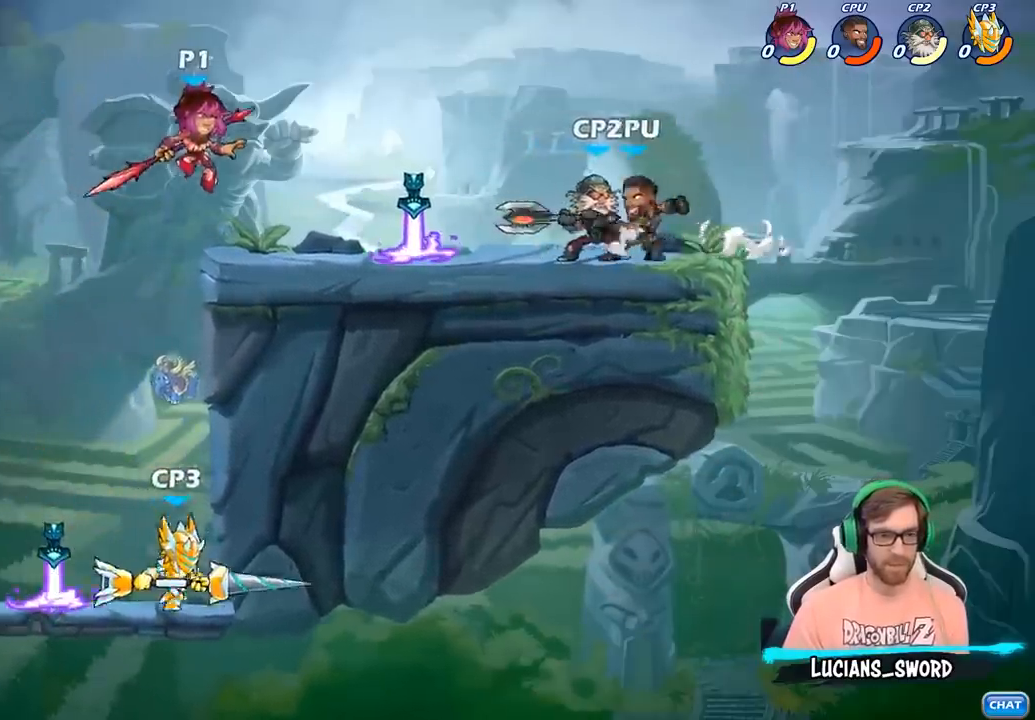
{"buttons": [], "left_stick": "center", "right_stick": "center", "events": [[367, "left_stick", "center"], [383, "SQUARE", "down"], [450, "SQUARE", "up"]]}
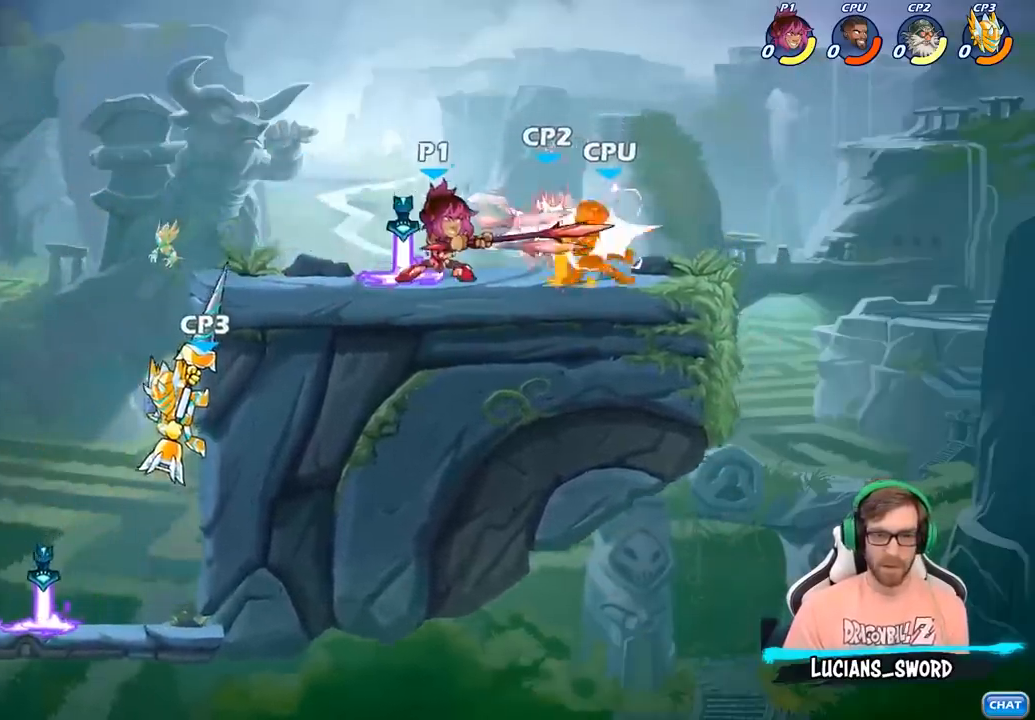
{"buttons": [], "left_stick": "center", "right_stick": "center", "events": [[50, "SQUARE", "down"], [133, "SQUARE", "up"], [233, "SQUARE", "down"], [317, "SQUARE", "up"], [383, "SQUARE", "down"], [500, "SQUARE", "up"]]}
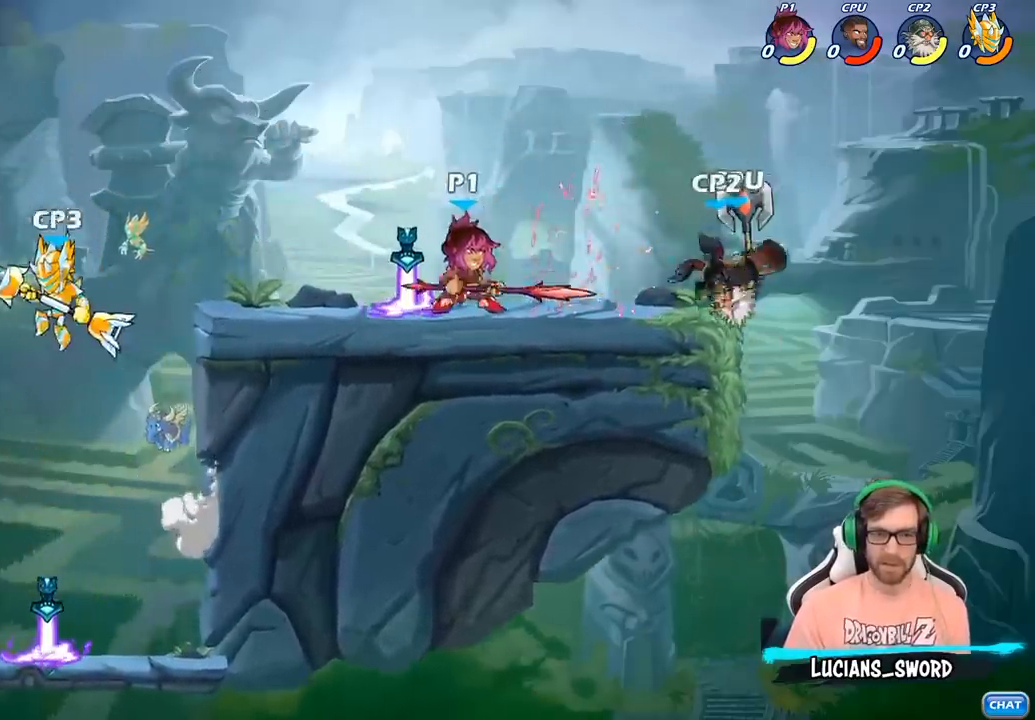
{"buttons": [], "left_stick": "center", "right_stick": "center", "events": [[17, "left_stick", "right"], [150, "R2", "down"], [250, "left_stick", "center"], [283, "R2", "up"], [317, "CIRCLE", "down"], [417, "CIRCLE", "up"]]}
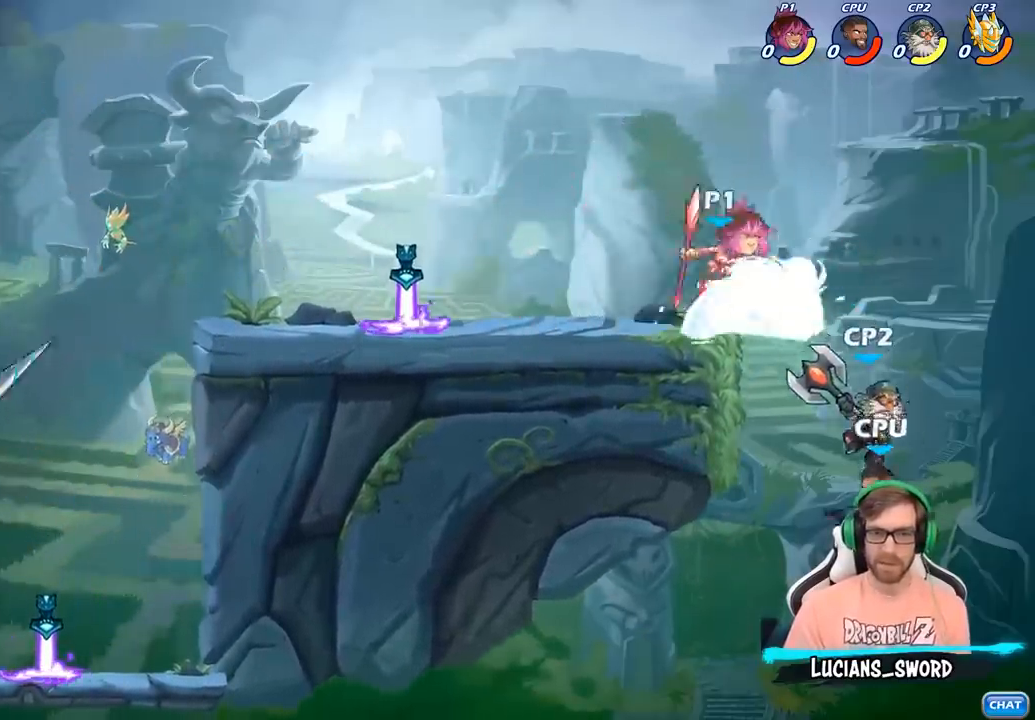
{"buttons": [], "left_stick": "center", "right_stick": "center", "events": []}
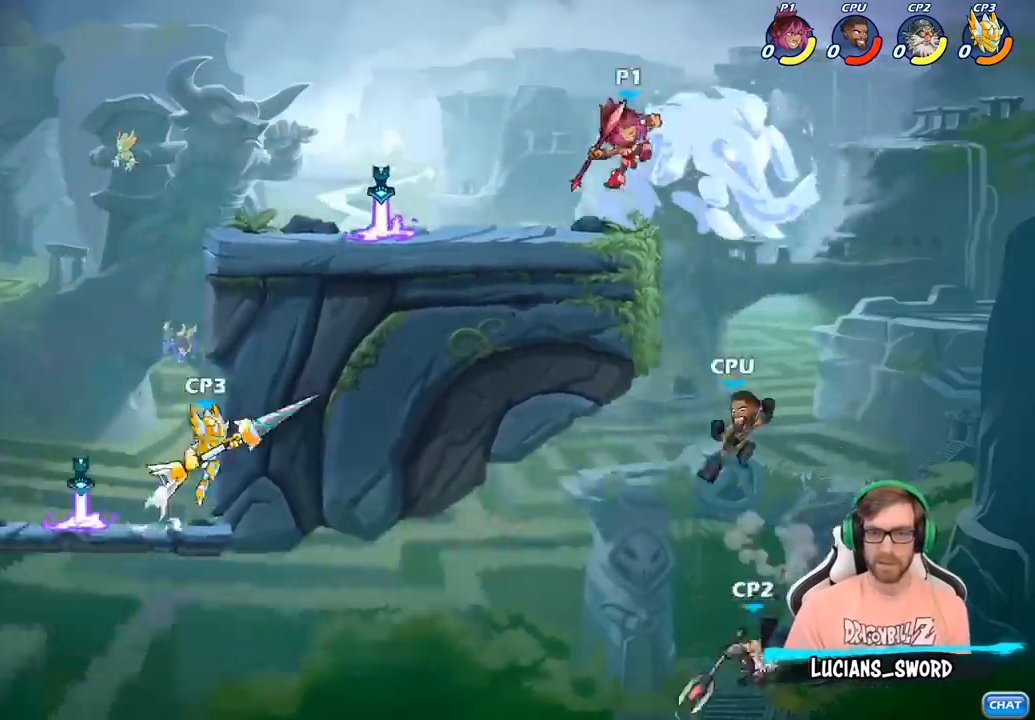
{"buttons": ["CIRCLE"], "left_stick": "down", "right_stick": "center", "events": [[183, "left_stick", "right"], [300, "CROSS", "down"], [350, "left_stick", "down"], [383, "CIRCLE", "down"], [383, "CROSS", "up"]]}
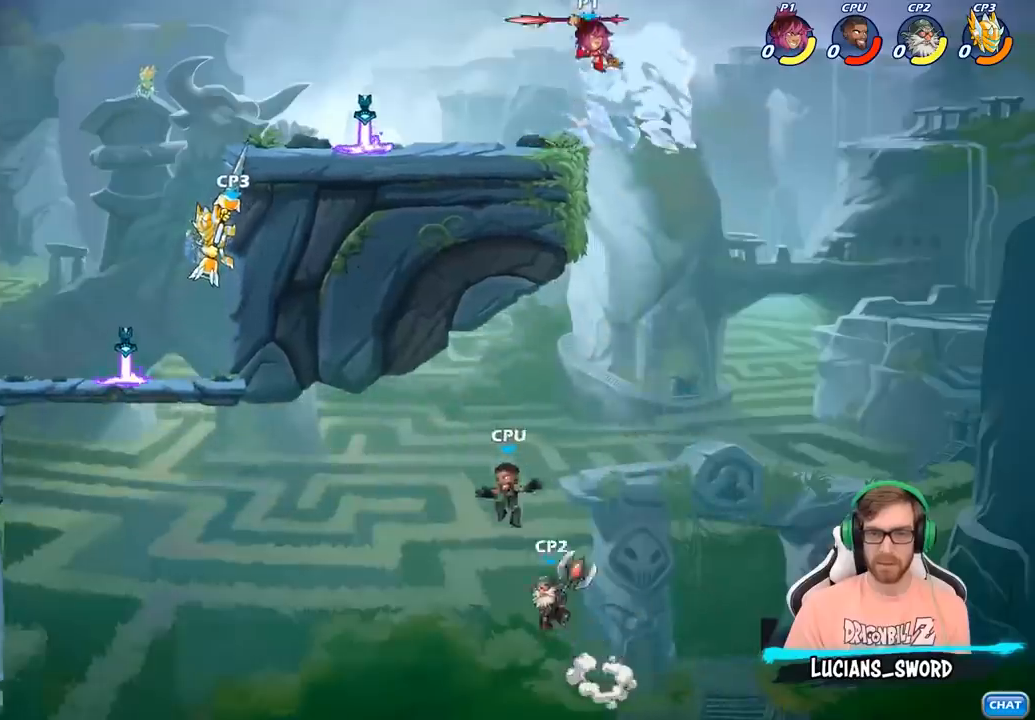
{"buttons": ["CIRCLE"], "left_stick": "down-left", "right_stick": "center", "events": [[17, "left_stick", "down-left"]]}
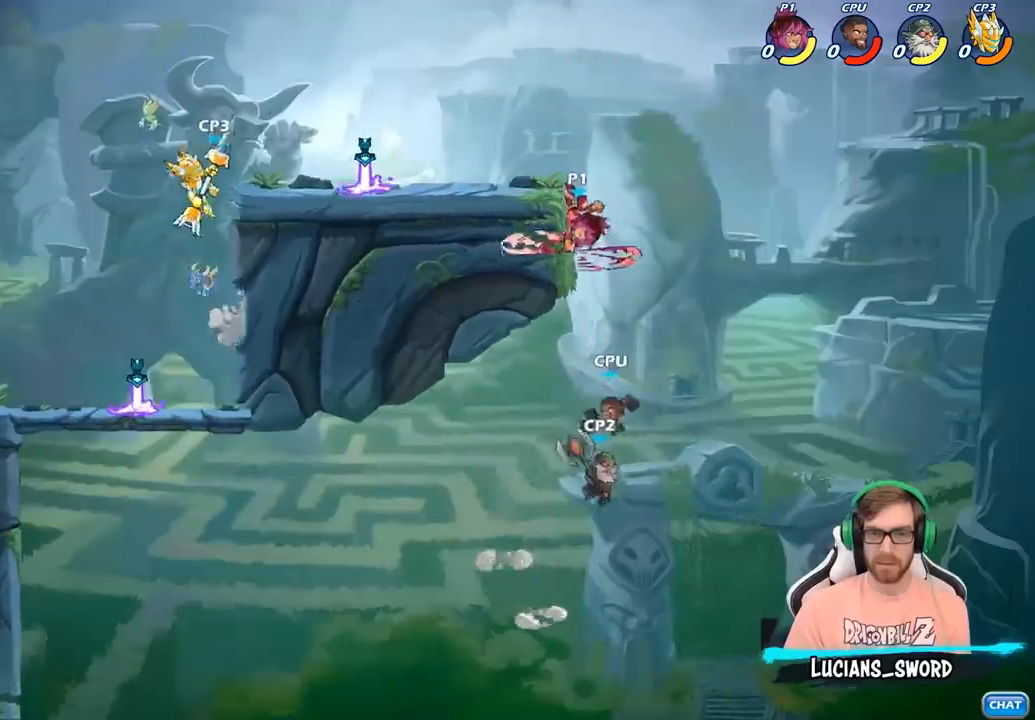
{"buttons": [], "left_stick": "center", "right_stick": "center", "events": [[333, "CIRCLE", "up"], [400, "left_stick", "center"]]}
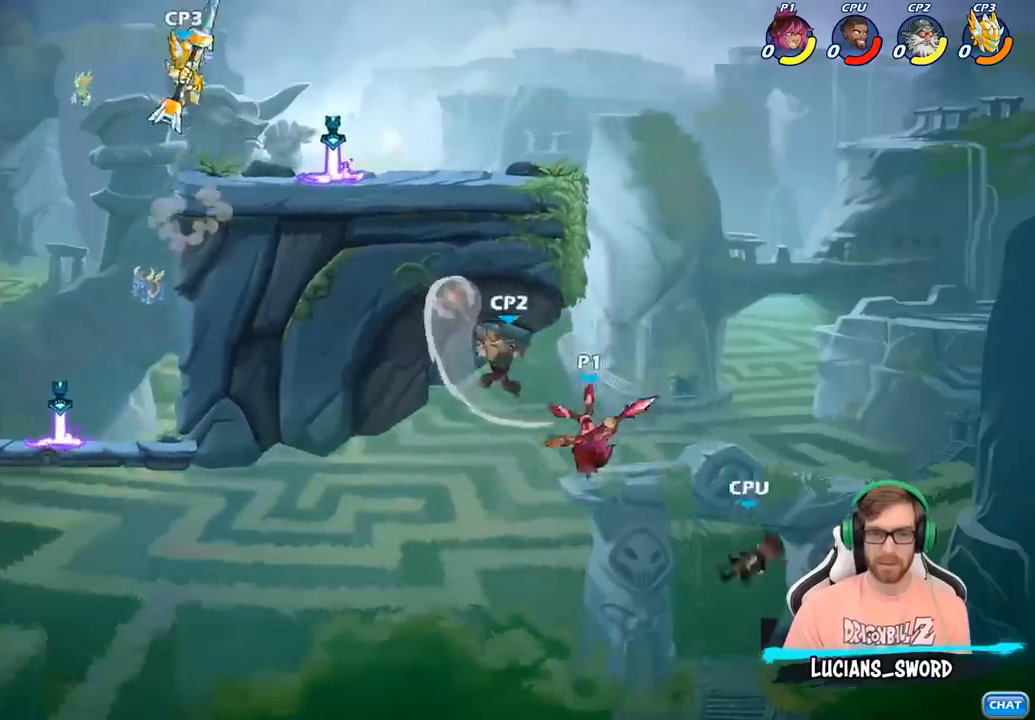
{"buttons": ["CIRCLE"], "left_stick": "up-right", "right_stick": "center", "events": [[200, "CROSS", "down"], [250, "CIRCLE", "down"], [250, "left_stick", "up"], [283, "CROSS", "up"], [300, "left_stick", "up-right"]]}
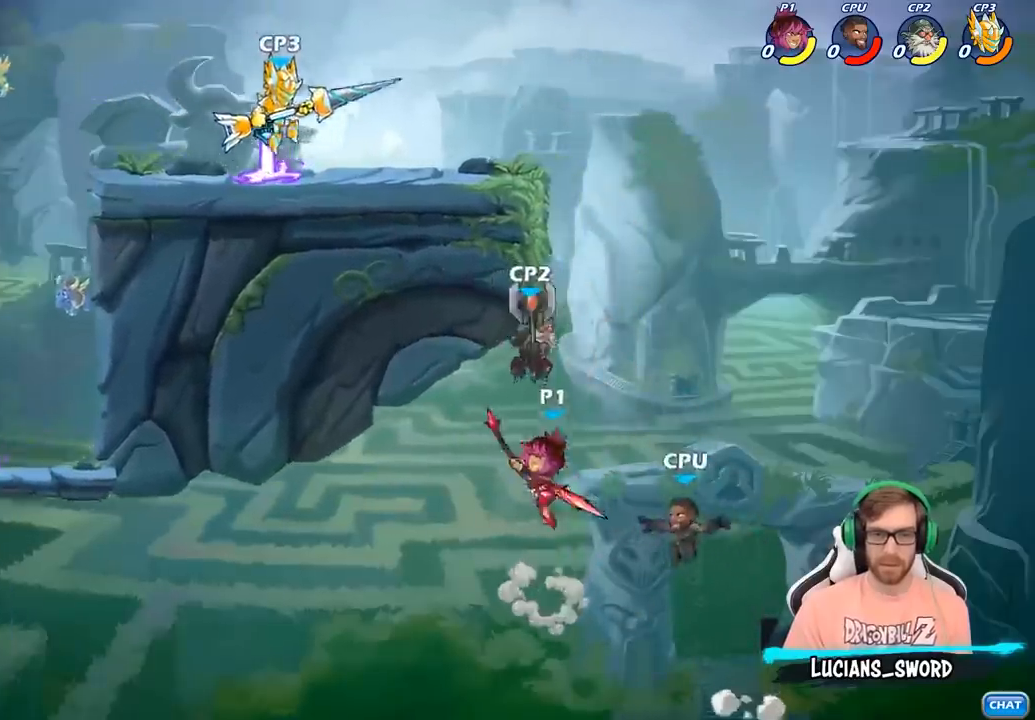
{"buttons": [], "left_stick": "up-left", "right_stick": "center", "events": [[250, "left_stick", "up-left"], [317, "CIRCLE", "up"]]}
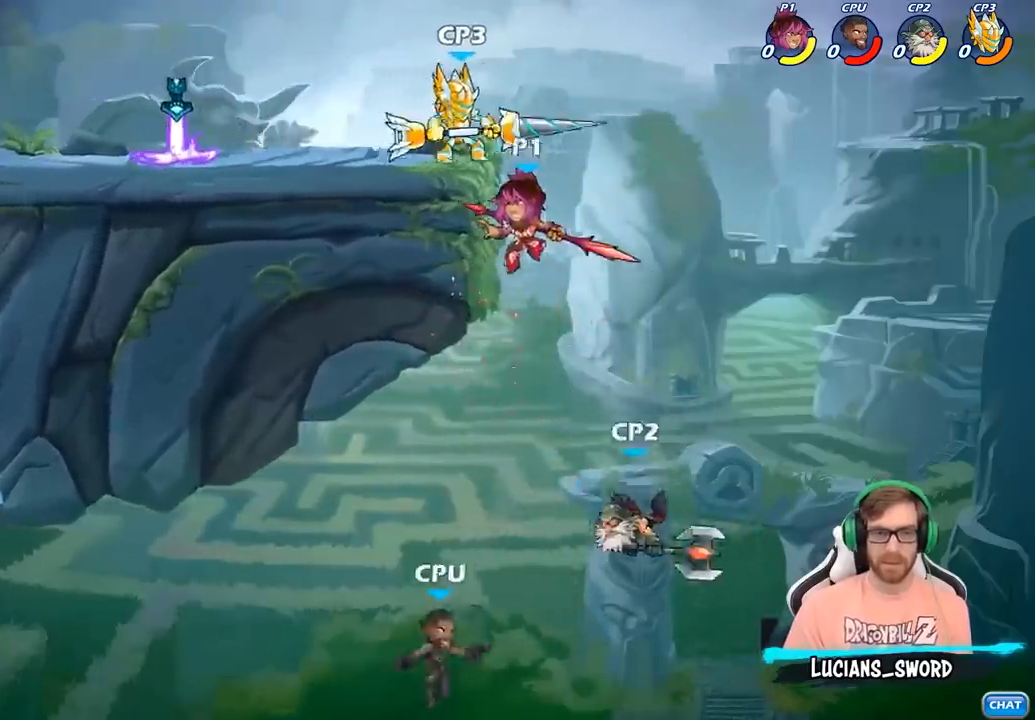
{"buttons": [], "left_stick": "up-left", "right_stick": "center", "events": [[200, "left_stick", "up-right"], [300, "left_stick", "up-left"], [367, "CROSS", "down"], [483, "CROSS", "up"]]}
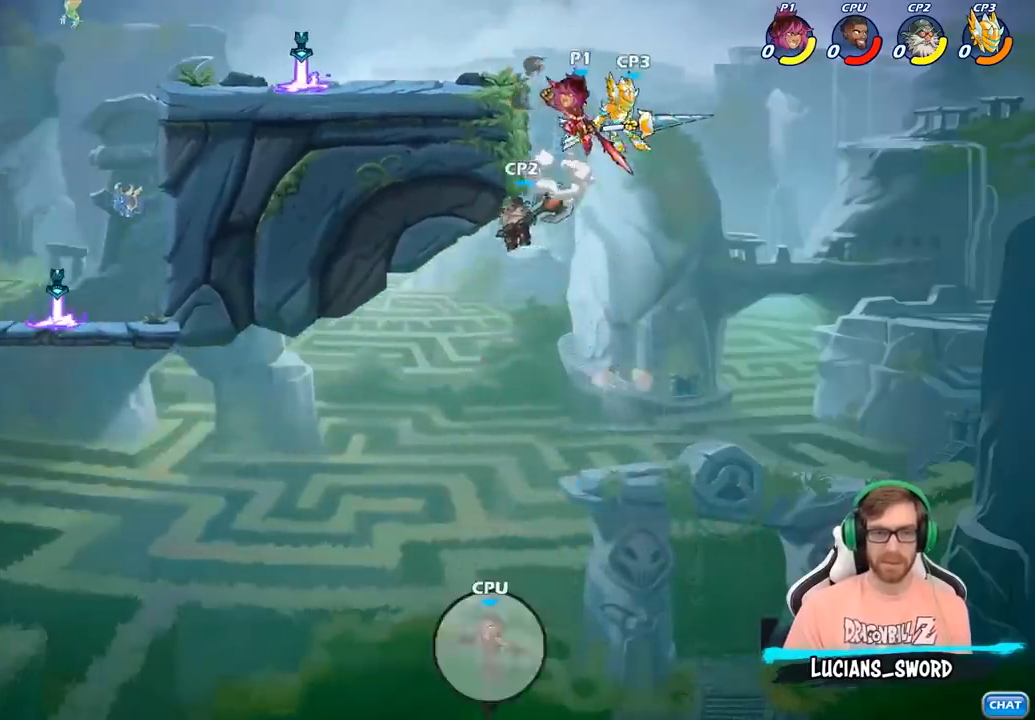
{"buttons": ["CIRCLE"], "left_stick": "down-left", "right_stick": "center", "events": [[17, "left_stick", "down-left"], [67, "CIRCLE", "down"]]}
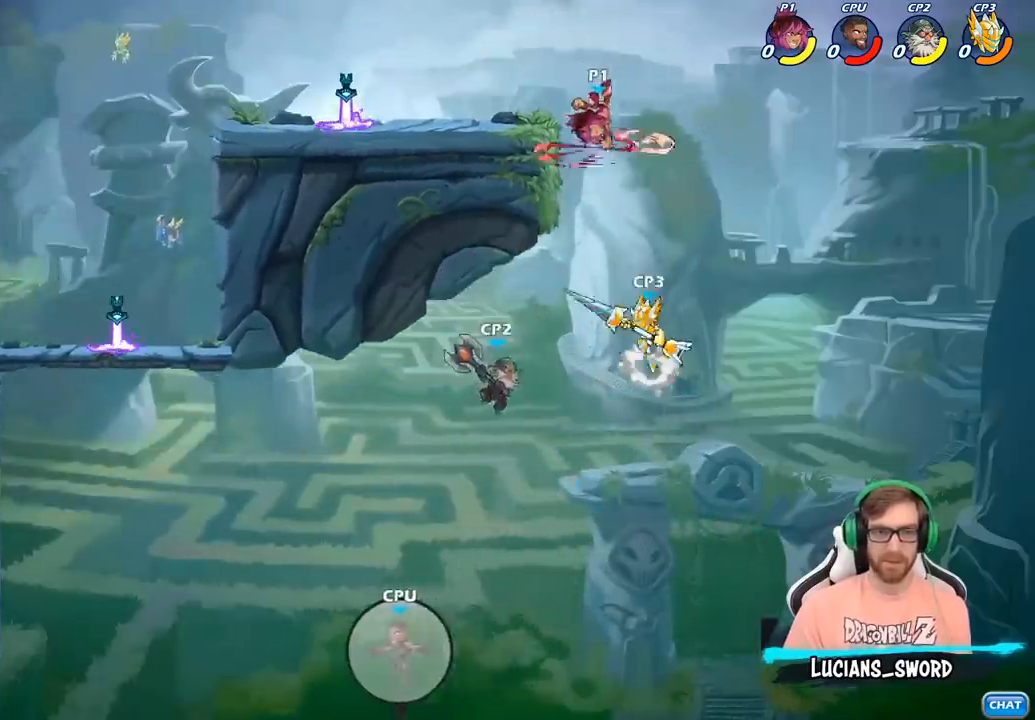
{"buttons": [], "left_stick": "center", "right_stick": "center", "events": [[350, "CIRCLE", "up"], [417, "left_stick", "center"]]}
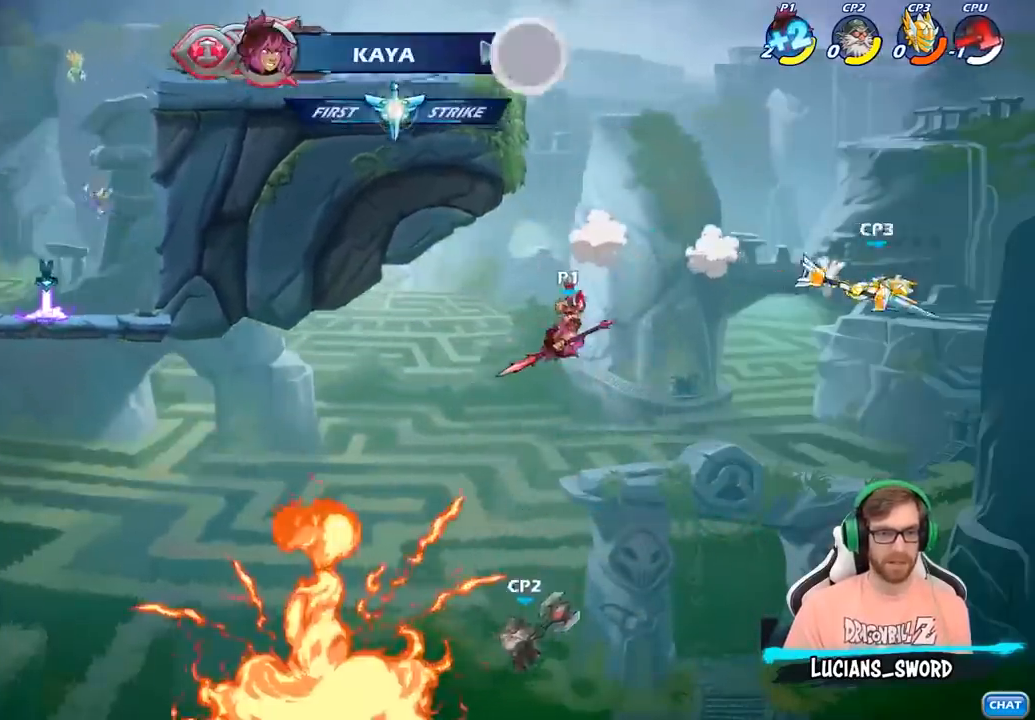
{"buttons": ["CIRCLE"], "left_stick": "center", "right_stick": "center", "events": [[300, "CROSS", "down"], [433, "CIRCLE", "down"], [433, "CROSS", "up"]]}
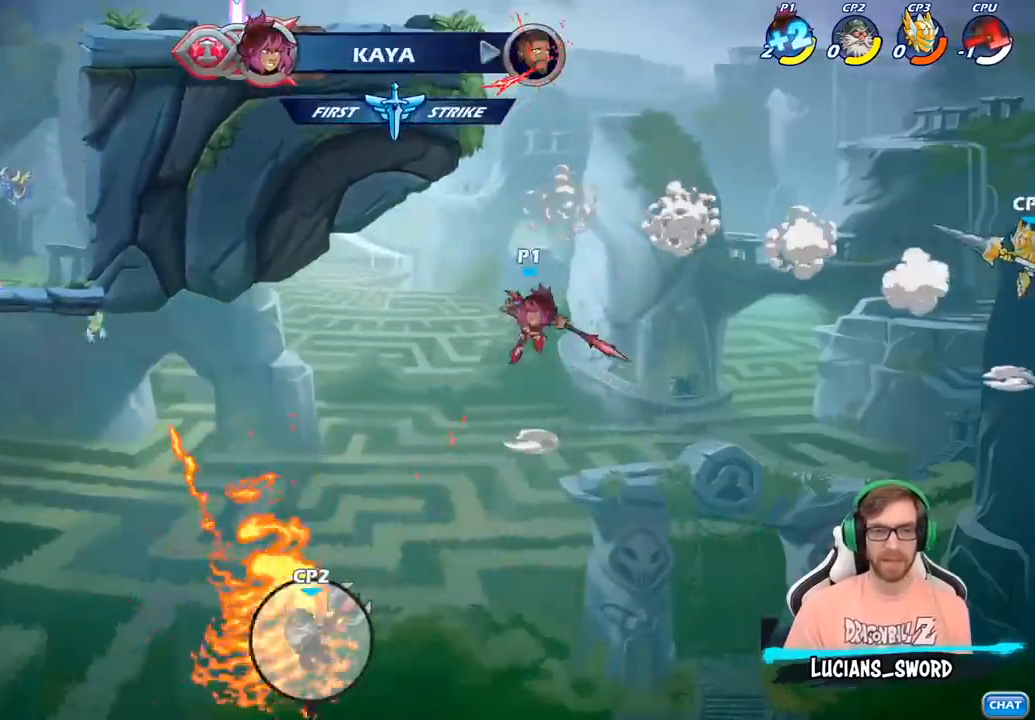
{"buttons": [], "left_stick": "up-left", "right_stick": "center", "events": [[83, "CIRCLE", "up"], [317, "left_stick", "left"], [383, "left_stick", "up-left"]]}
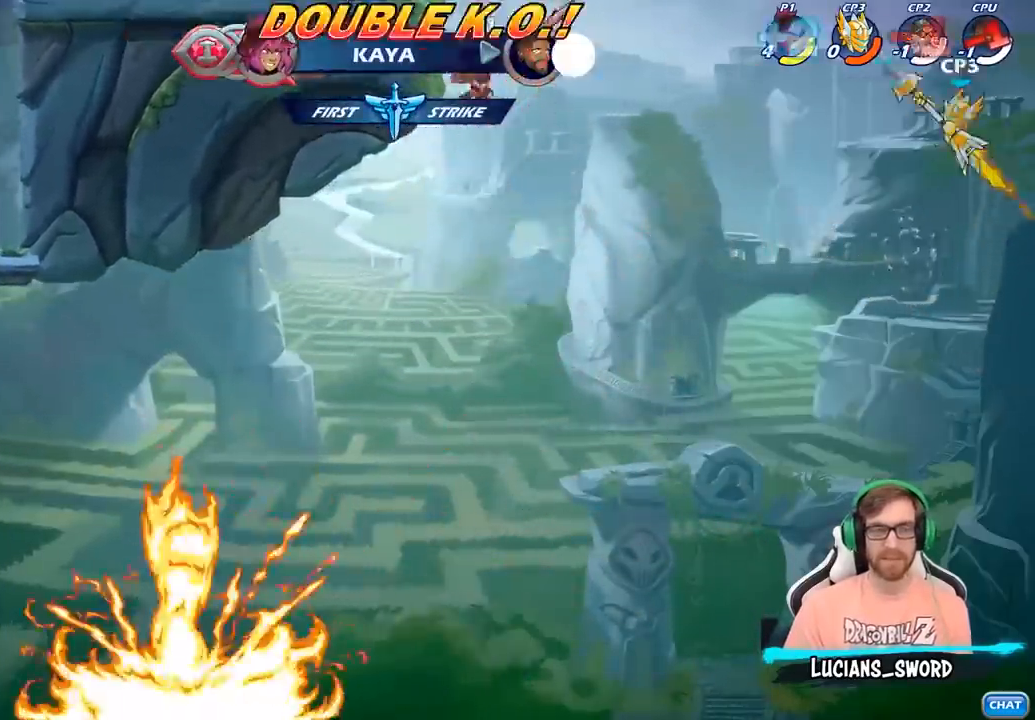
{"buttons": [], "left_stick": "up-left", "right_stick": "center", "events": [[250, "left_stick", "up-right"], [367, "left_stick", "up-left"]]}
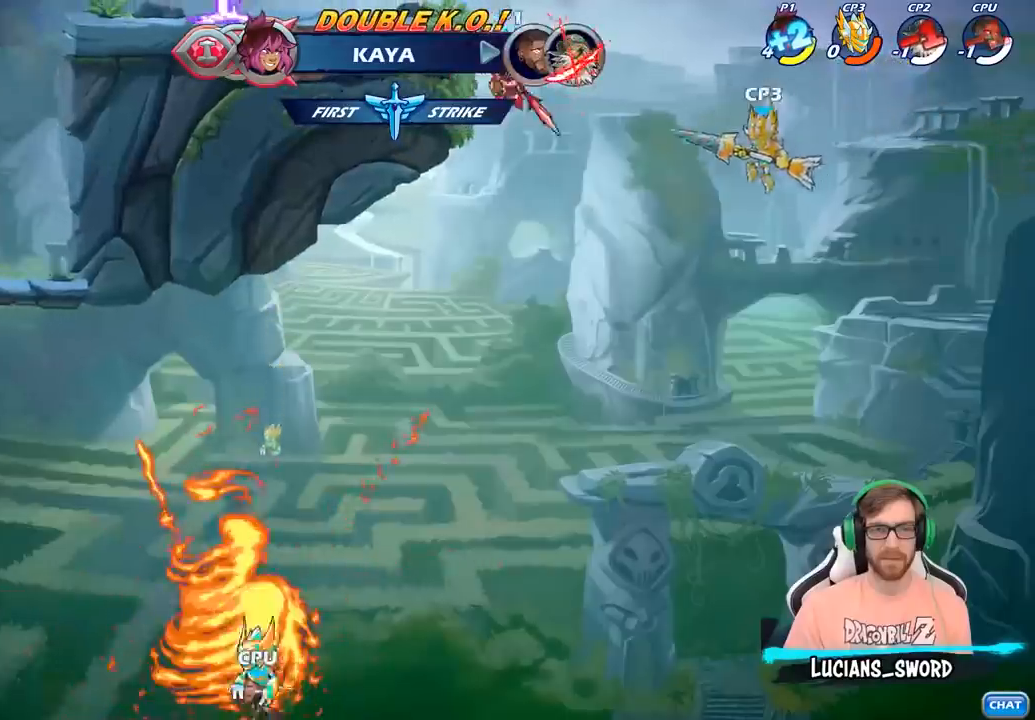
{"buttons": [], "left_stick": "center", "right_stick": "center", "events": [[133, "CROSS", "down"], [183, "left_stick", "center"], [300, "CROSS", "up"]]}
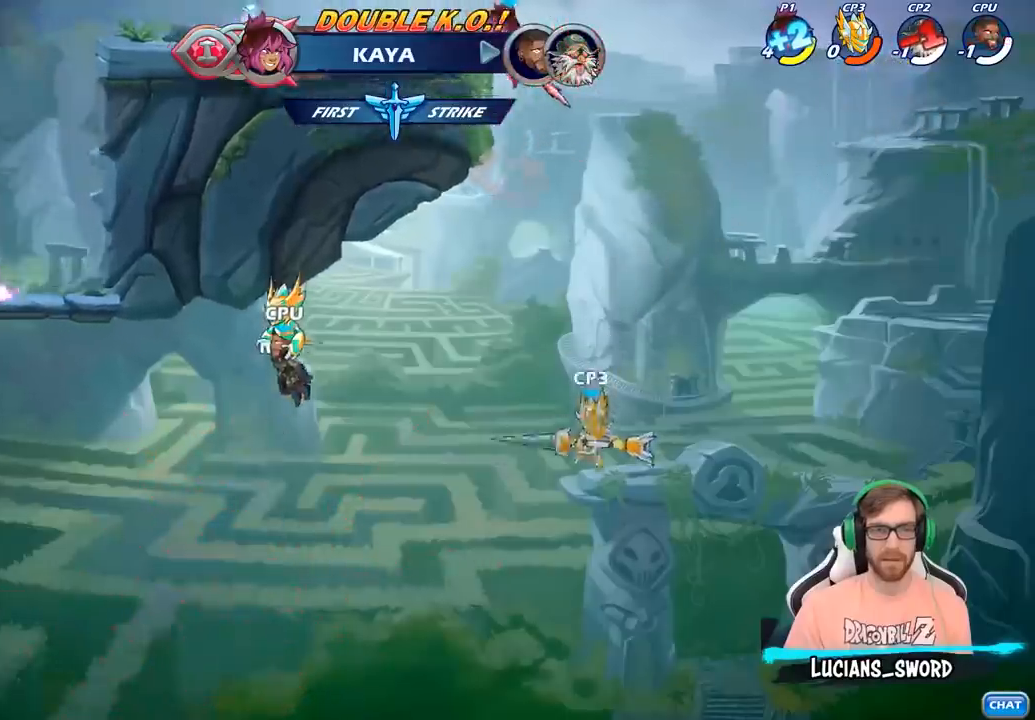
{"buttons": [], "left_stick": "down-left", "right_stick": "center", "events": [[100, "CROSS", "down"], [100, "left_stick", "up-left"], [200, "CROSS", "up"], [350, "left_stick", "down-left"]]}
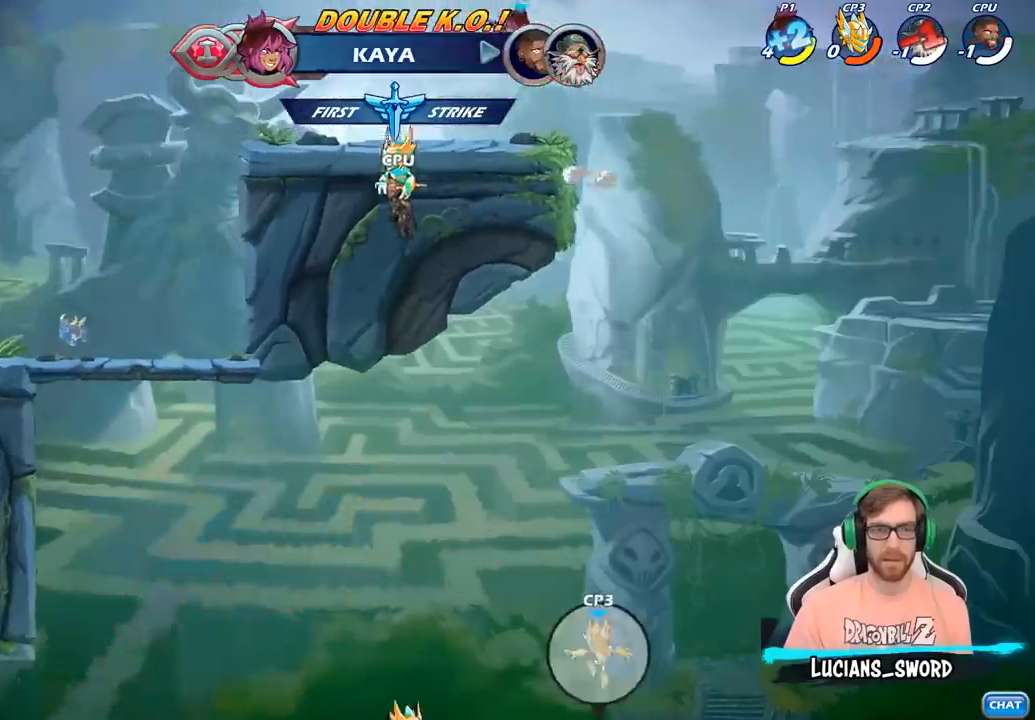
{"buttons": [], "left_stick": "left", "right_stick": "center", "events": [[150, "left_stick", "left"], [200, "R2", "down"], [250, "CROSS", "down"], [350, "CROSS", "up"], [383, "R2", "up"]]}
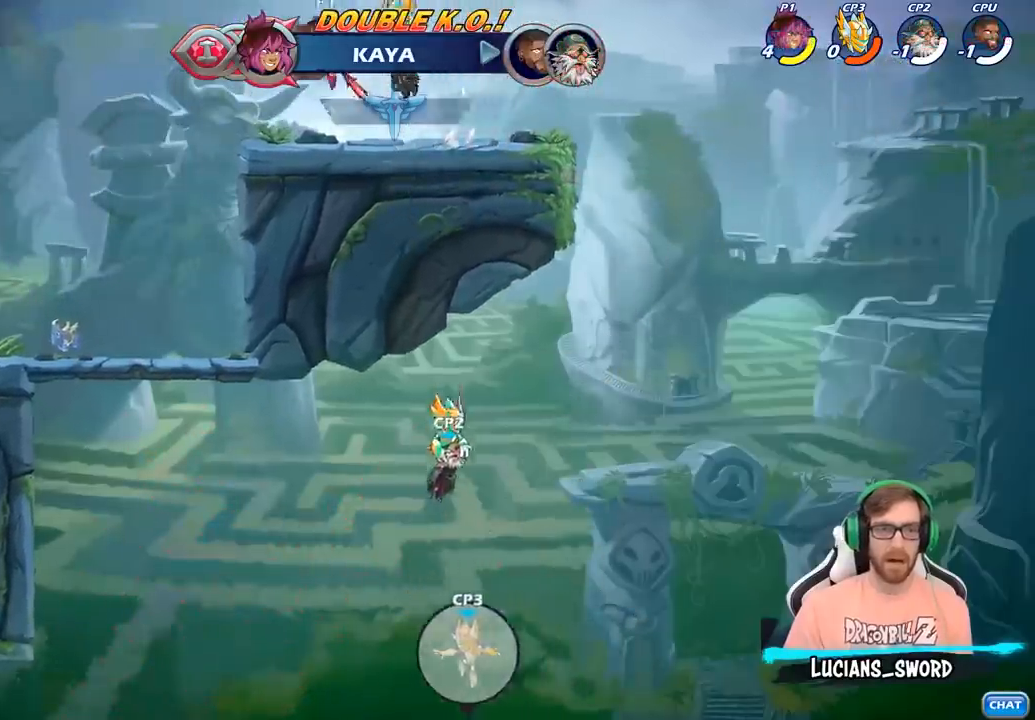
{"buttons": [], "left_stick": "down-left", "right_stick": "center", "events": [[233, "left_stick", "down-left"]]}
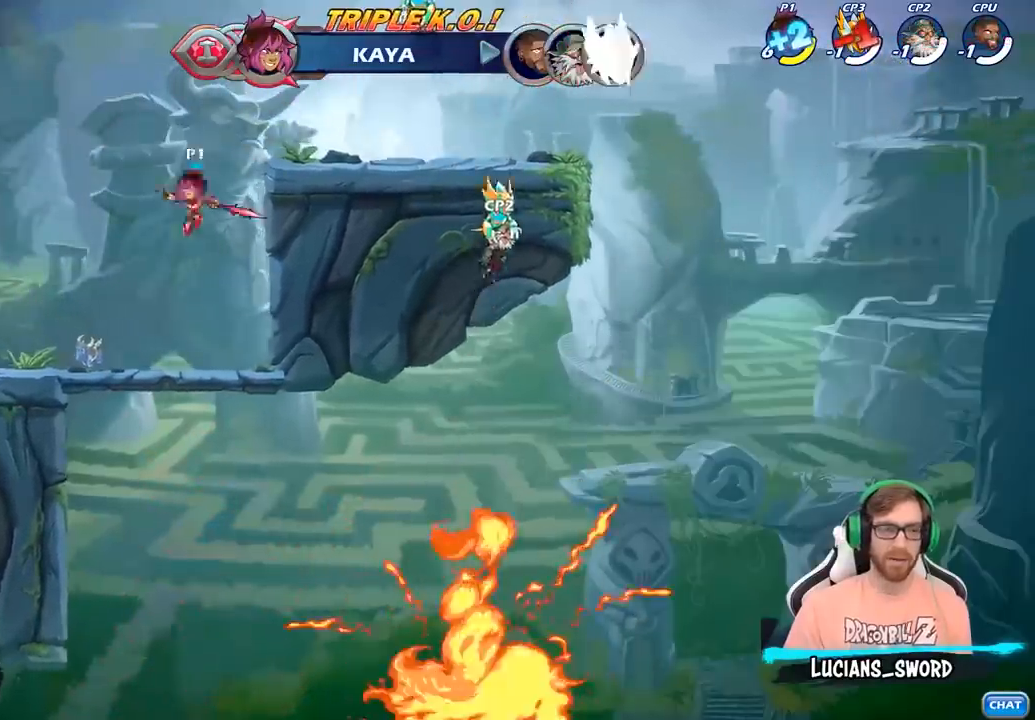
{"buttons": ["CROSS"], "left_stick": "up-left", "right_stick": "center", "events": [[100, "left_stick", "left"], [267, "R2", "down"], [267, "left_stick", "up-left"], [300, "CROSS", "down"], [417, "CROSS", "up"], [417, "R2", "up"], [500, "CROSS", "down"]]}
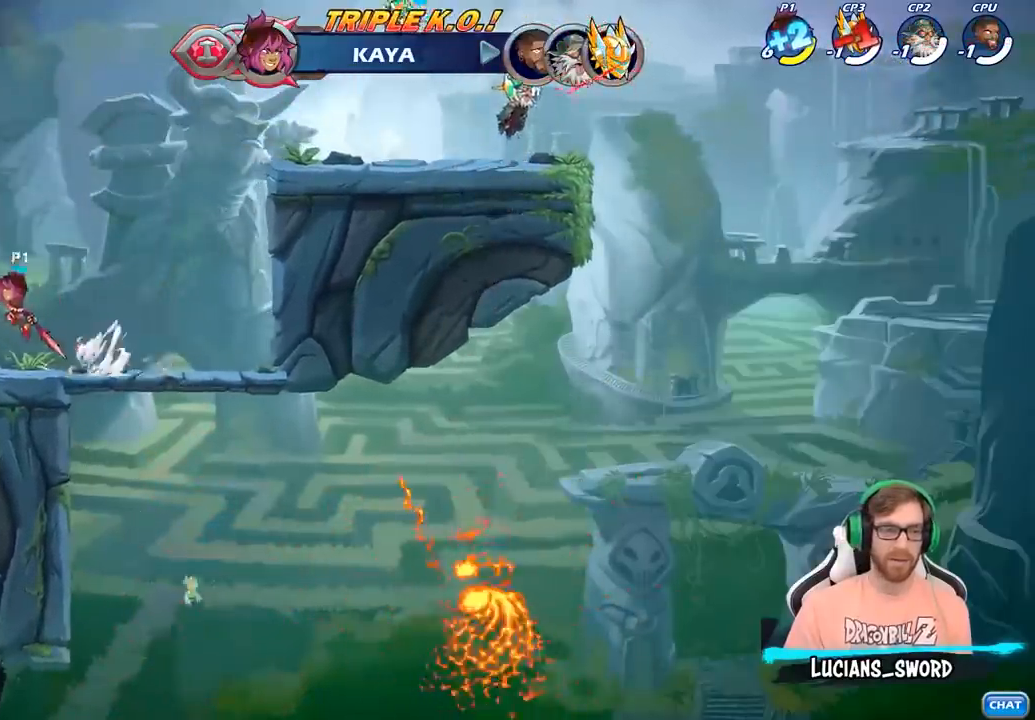
{"buttons": [], "left_stick": "up-right", "right_stick": "center", "events": [[117, "CIRCLE", "down"], [117, "CROSS", "up"], [300, "CIRCLE", "up"], [350, "left_stick", "up-right"]]}
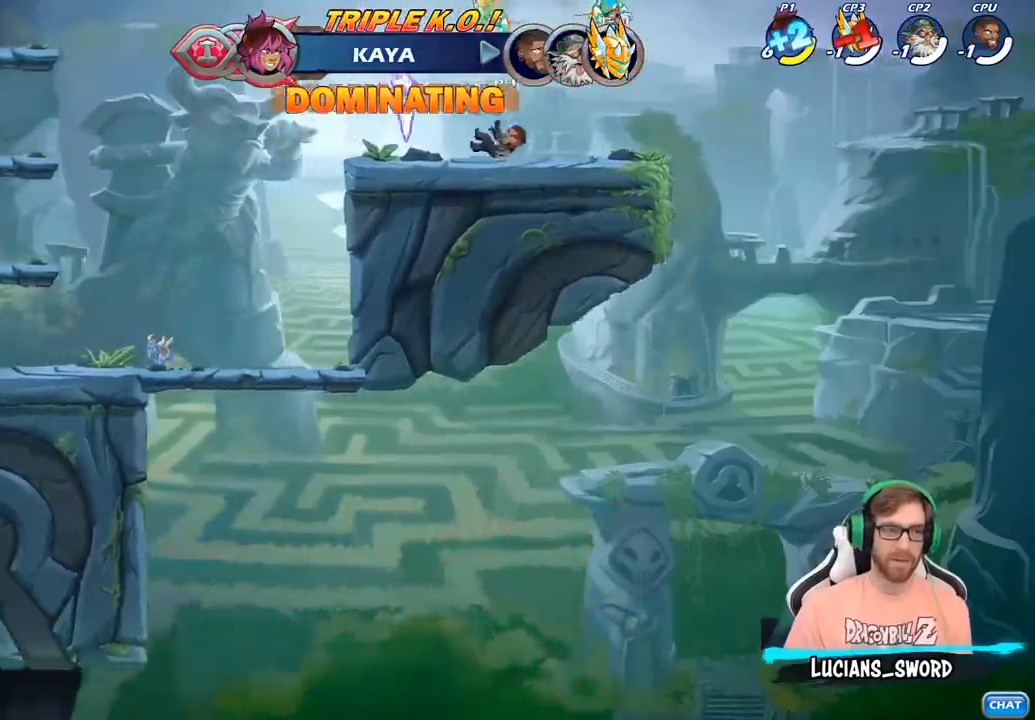
{"buttons": ["CROSS"], "left_stick": "up-left", "right_stick": "center", "events": [[483, "CROSS", "down"], [483, "left_stick", "up-left"]]}
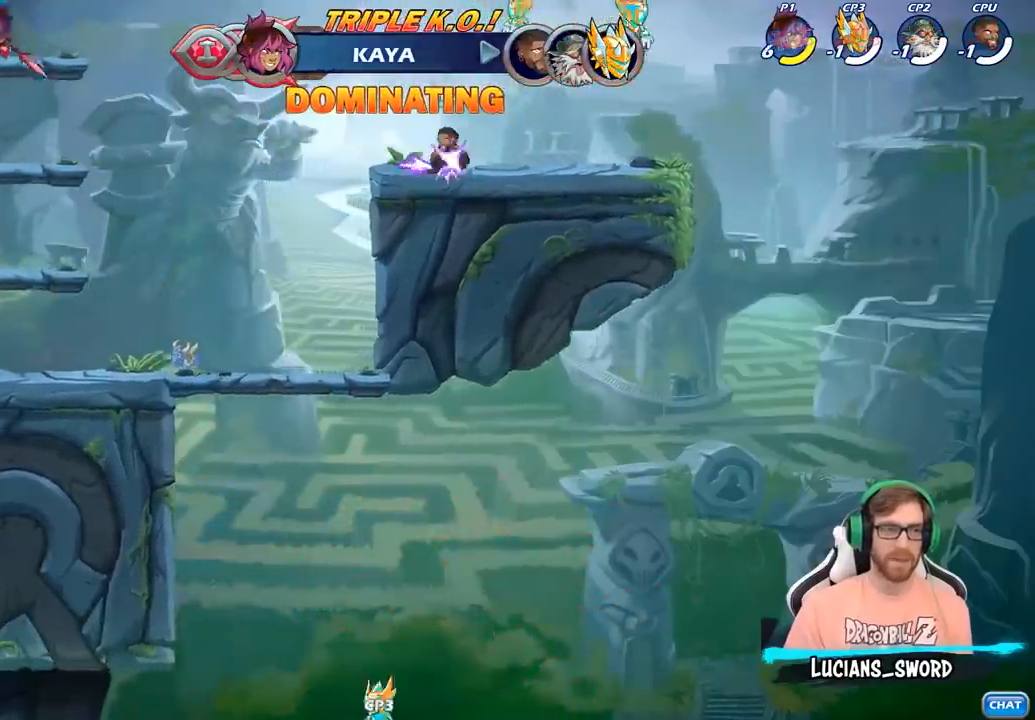
{"buttons": [], "left_stick": "center", "right_stick": "center", "events": [[50, "CROSS", "up"], [67, "left_stick", "up"], [150, "R1", "down"], [200, "R1", "up"], [250, "left_stick", "center"]]}
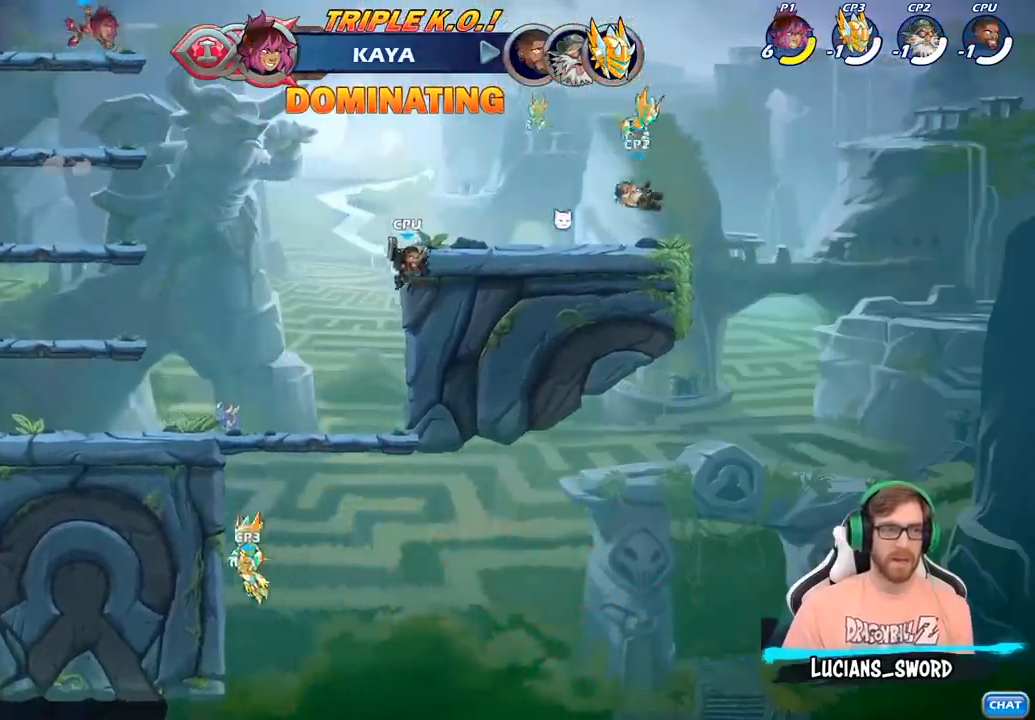
{"buttons": [], "left_stick": "center", "right_stick": "center", "events": []}